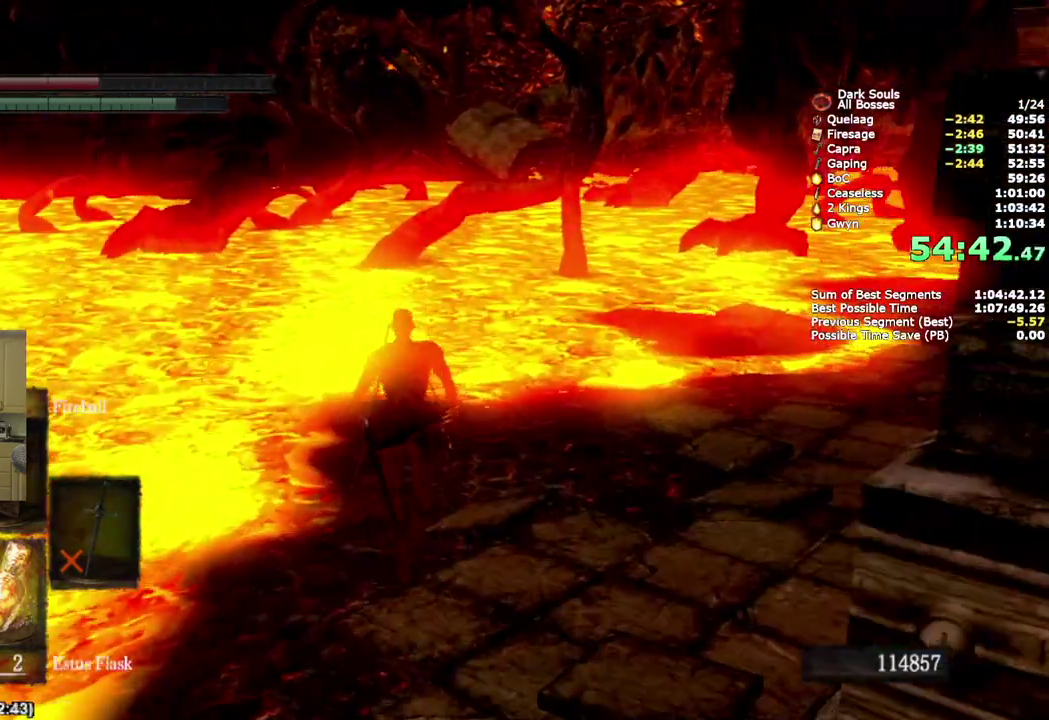
Gameplay with a controller (PlayStation layout); each line is a JSON object with the inputs held at the frame after it. "events" lists button and stick changes between this image and that frame as [ms after this image, input, new state], when the widget could be followed in between. Not read: R1.
{"buttons": ["CIRCLE", "L2"], "left_stick": "up", "right_stick": "center", "events": [[200, "L2", "down"]]}
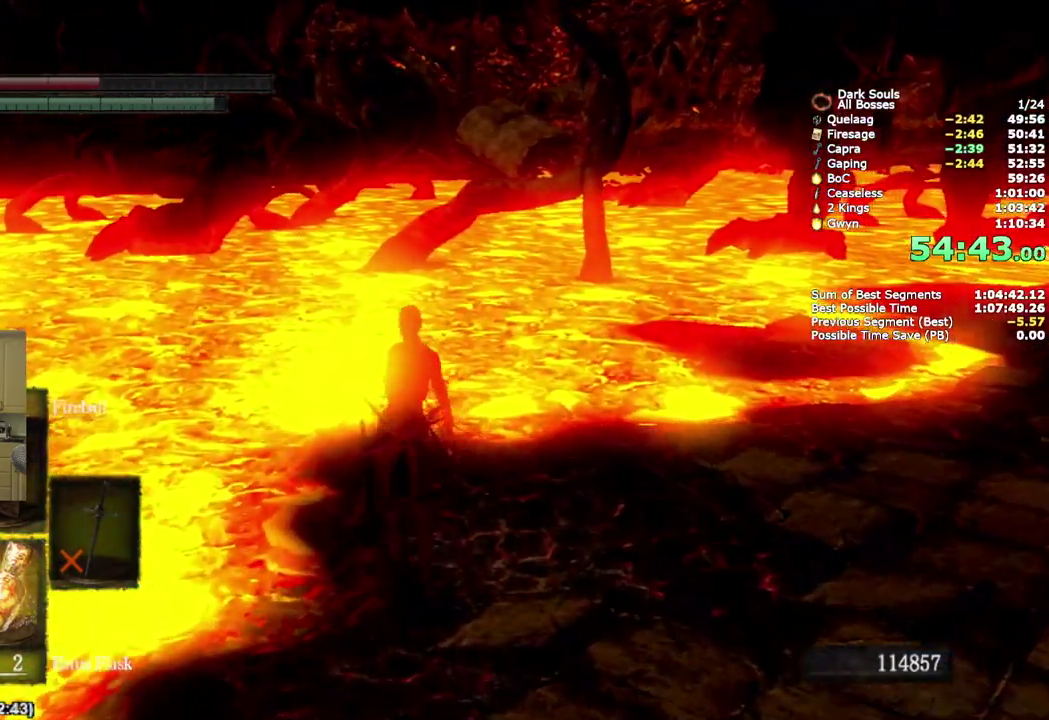
{"buttons": ["CIRCLE"], "left_stick": "up", "right_stick": "center", "events": [[350, "L2", "up"]]}
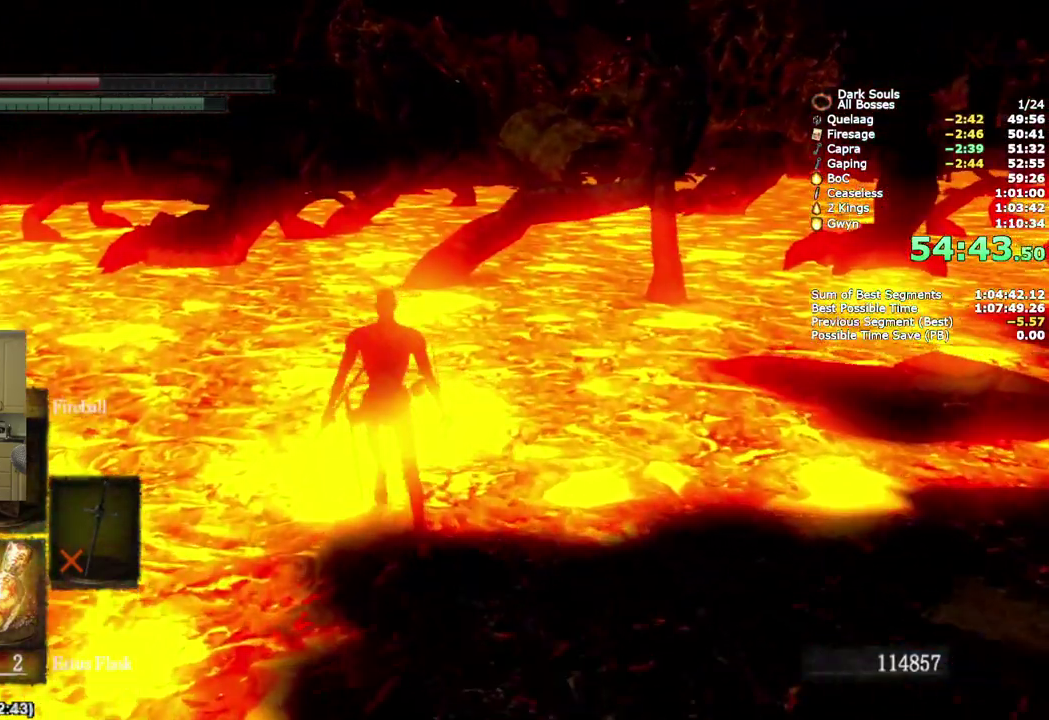
{"buttons": ["CIRCLE"], "left_stick": "up", "right_stick": "center", "events": []}
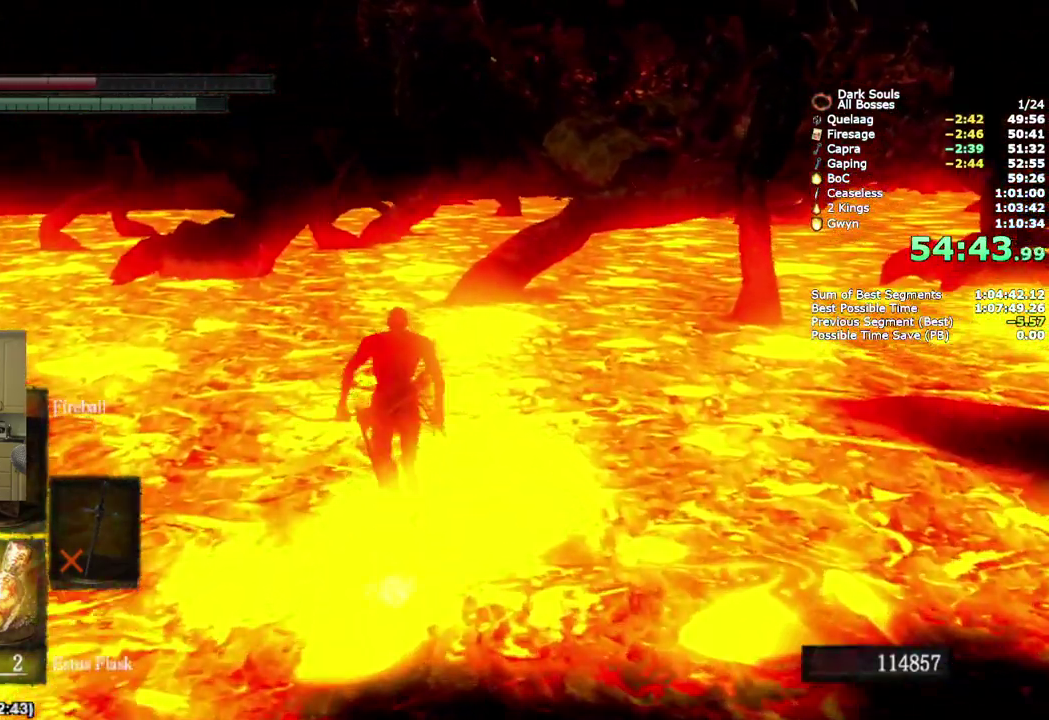
{"buttons": ["CIRCLE"], "left_stick": "up", "right_stick": "center", "events": []}
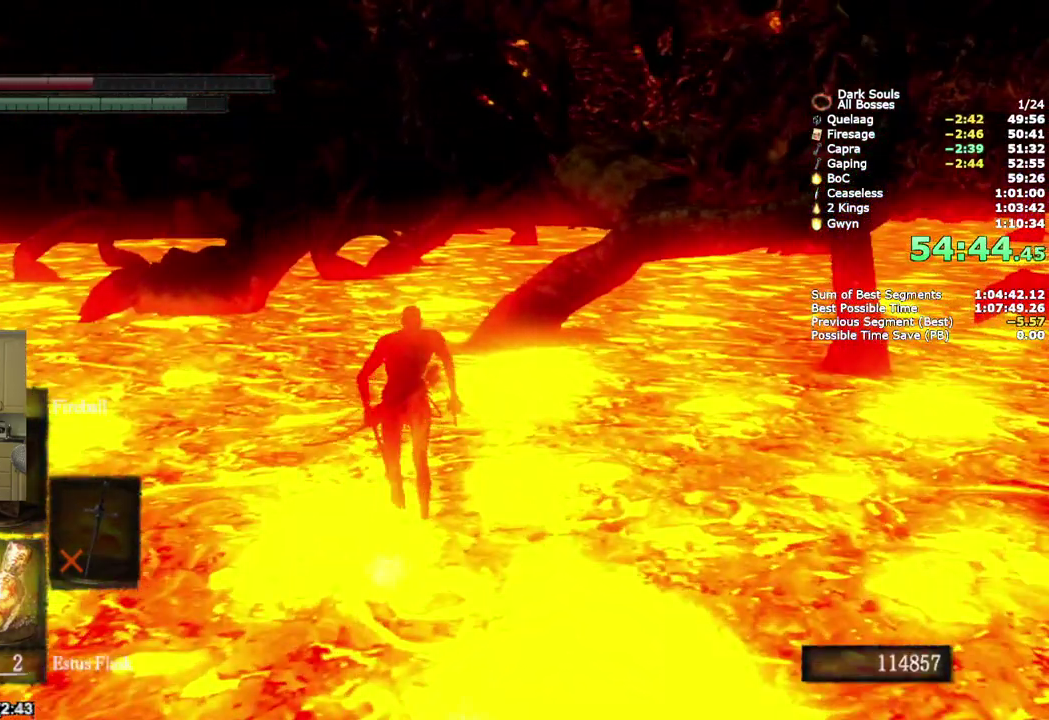
{"buttons": ["CIRCLE"], "left_stick": "up", "right_stick": "center", "events": []}
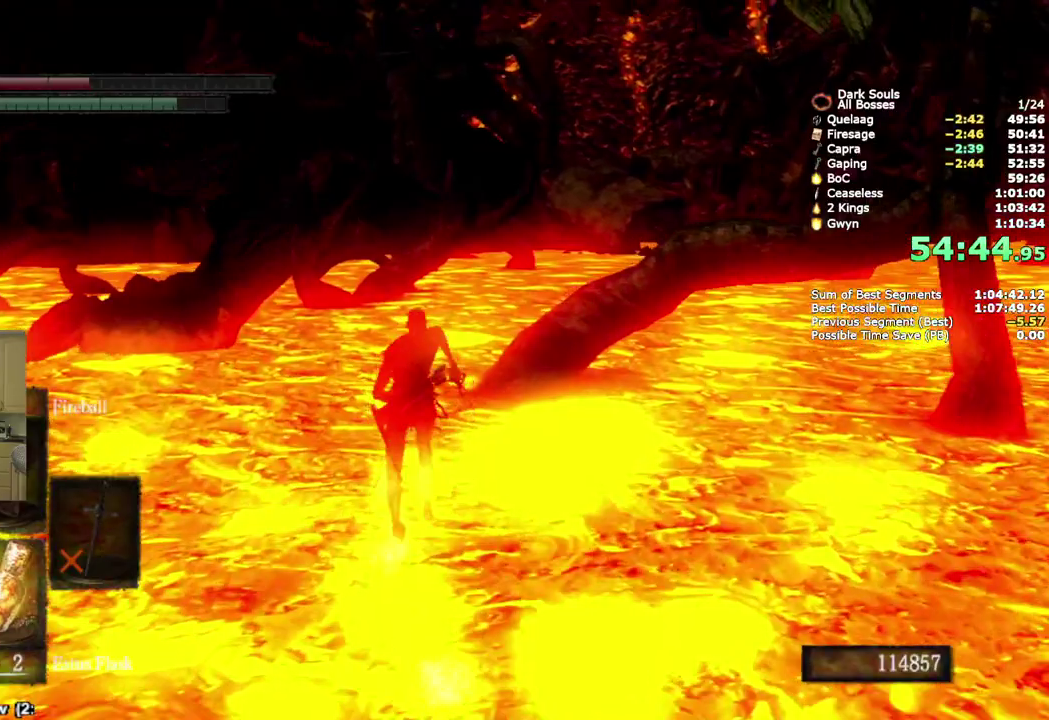
{"buttons": ["CIRCLE"], "left_stick": "up", "right_stick": "center", "events": []}
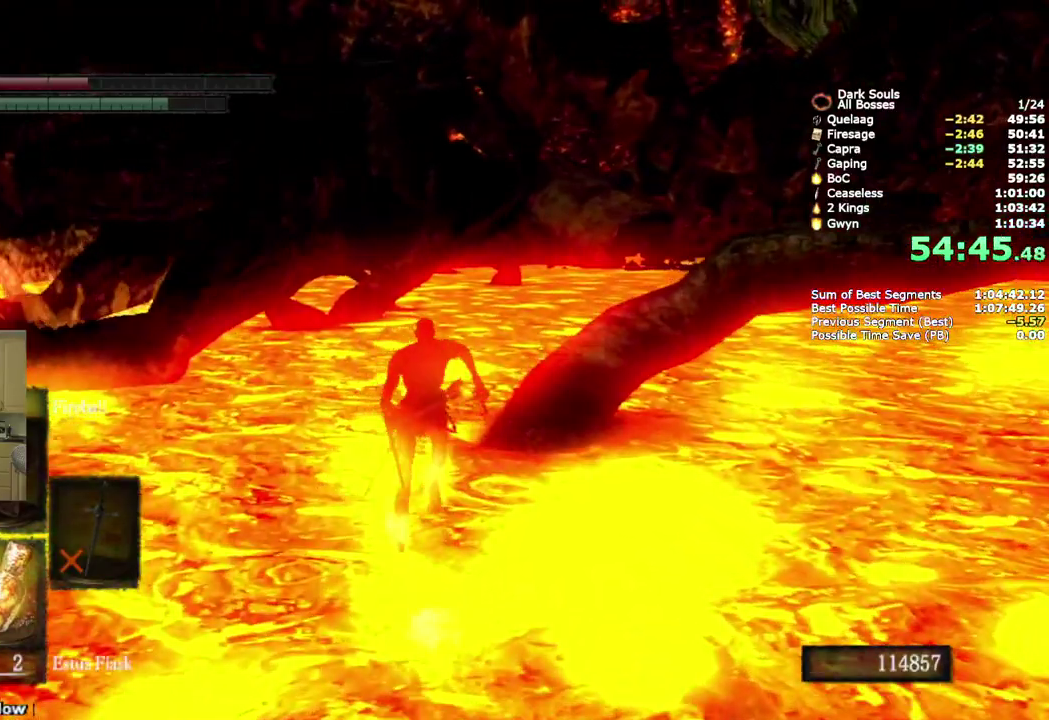
{"buttons": ["CIRCLE"], "left_stick": "up", "right_stick": "center", "events": []}
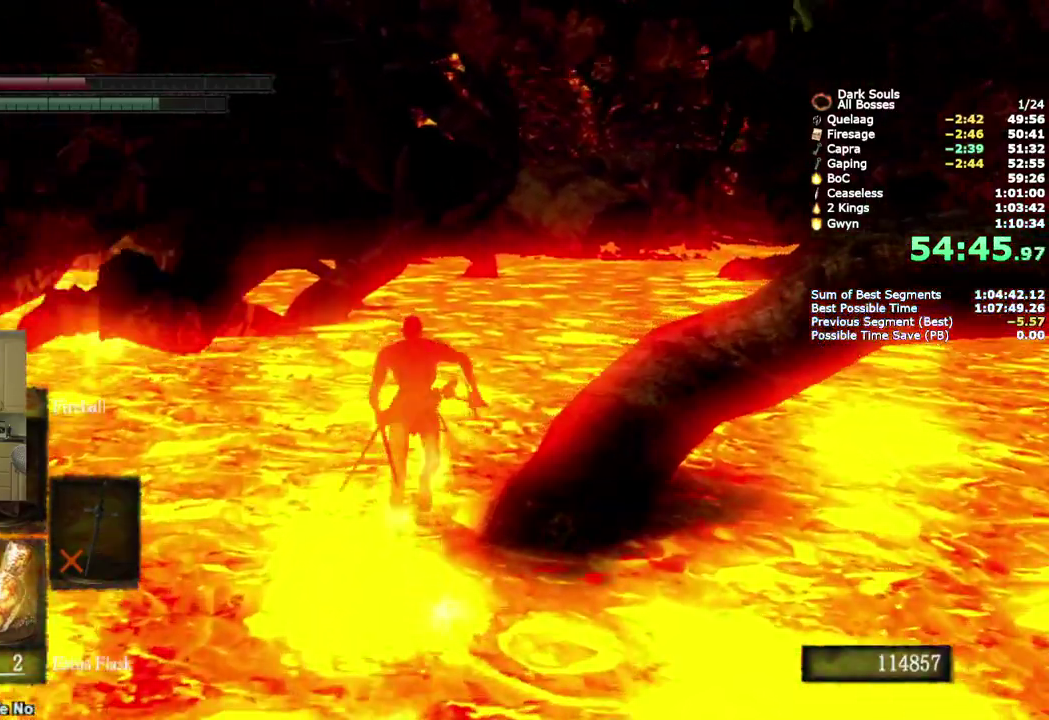
{"buttons": ["CIRCLE"], "left_stick": "up", "right_stick": "center", "events": []}
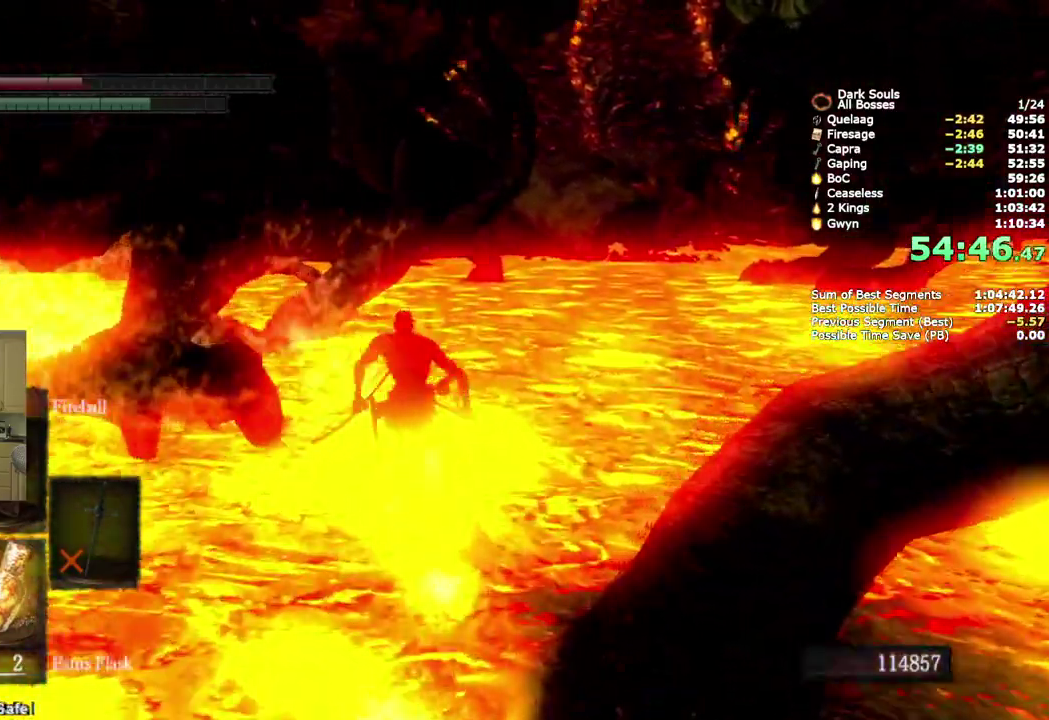
{"buttons": ["CIRCLE"], "left_stick": "up", "right_stick": "center", "events": []}
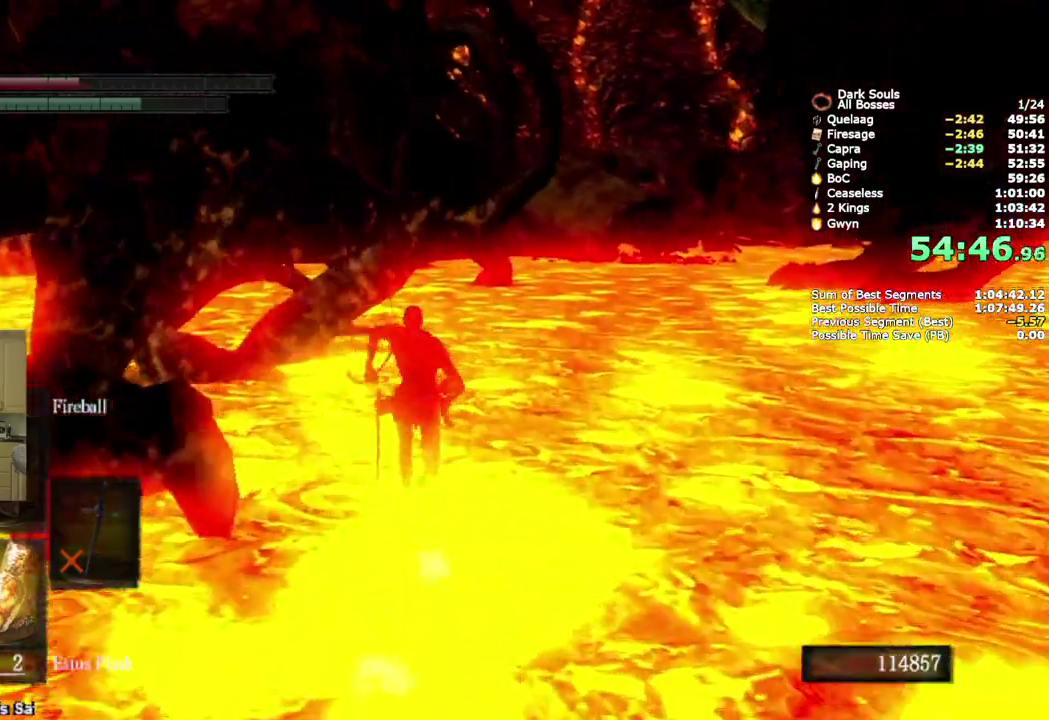
{"buttons": ["CIRCLE"], "left_stick": "up", "right_stick": "center", "events": []}
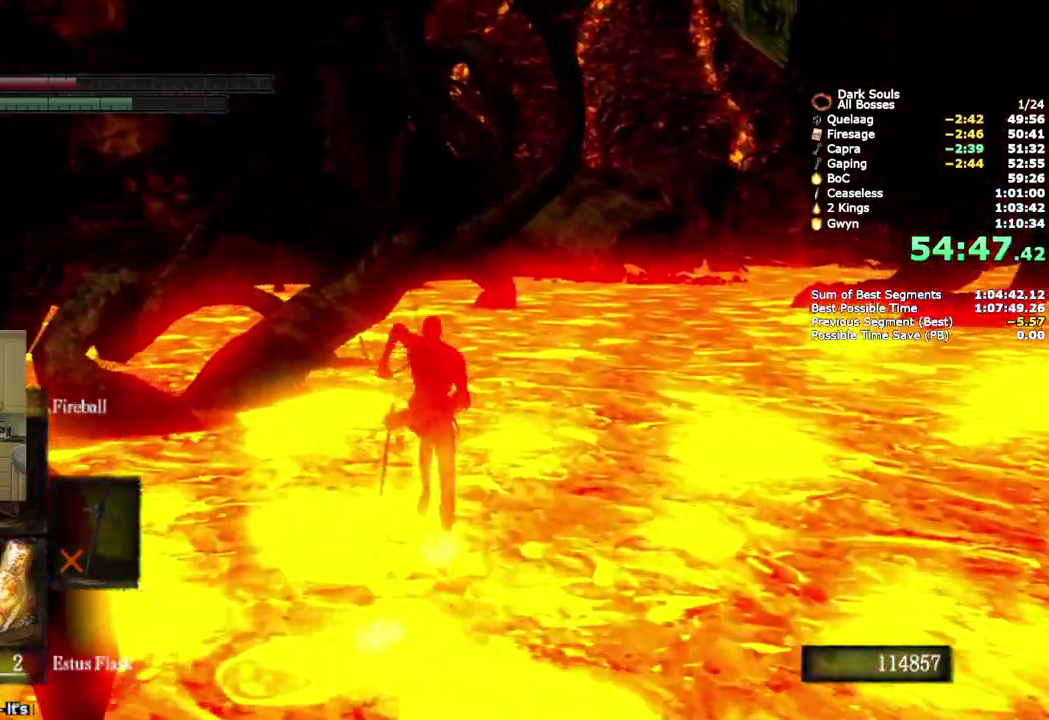
{"buttons": ["CIRCLE"], "left_stick": "up", "right_stick": "down-left"}
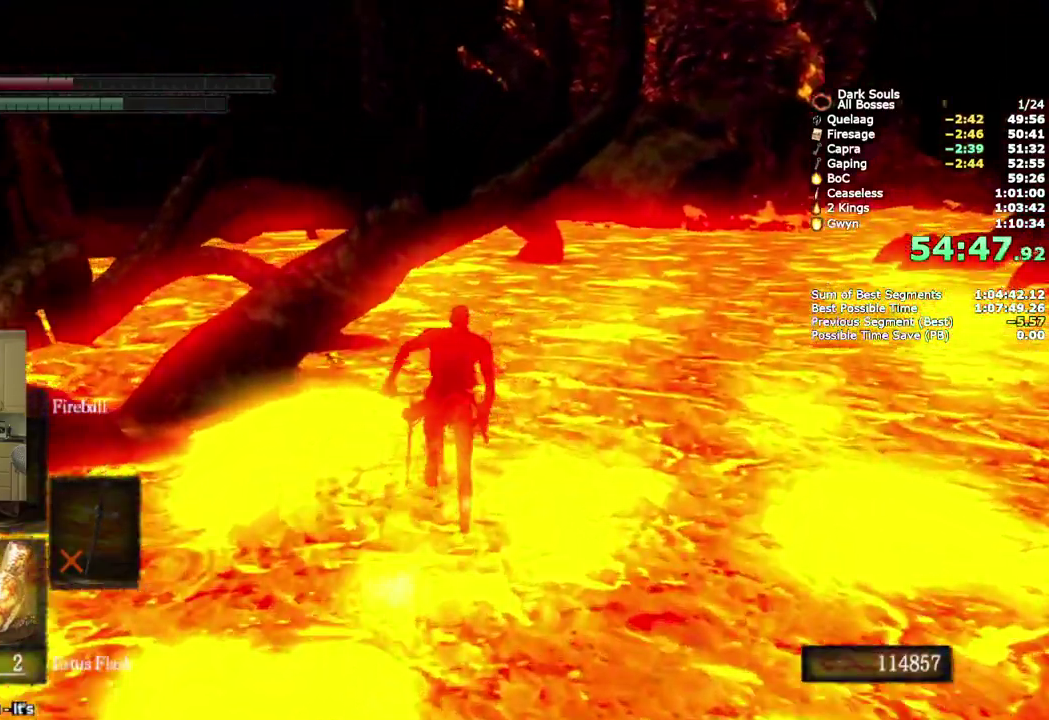
{"buttons": ["CIRCLE"], "left_stick": "up", "right_stick": "down-left"}
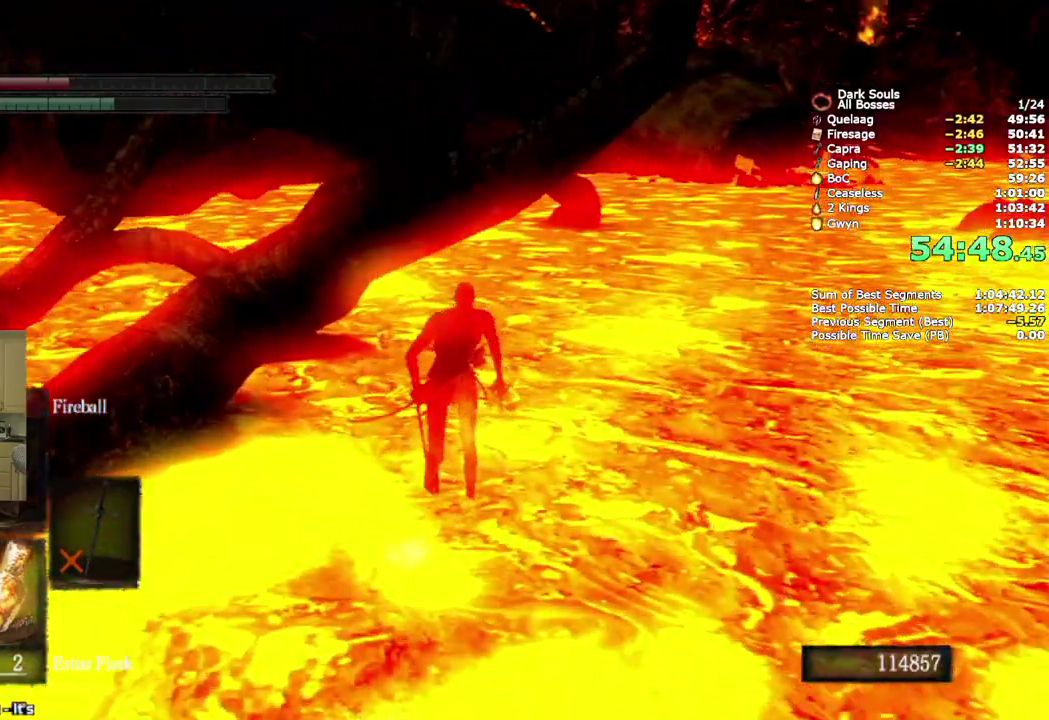
{"buttons": ["CIRCLE"], "left_stick": "up", "right_stick": "center"}
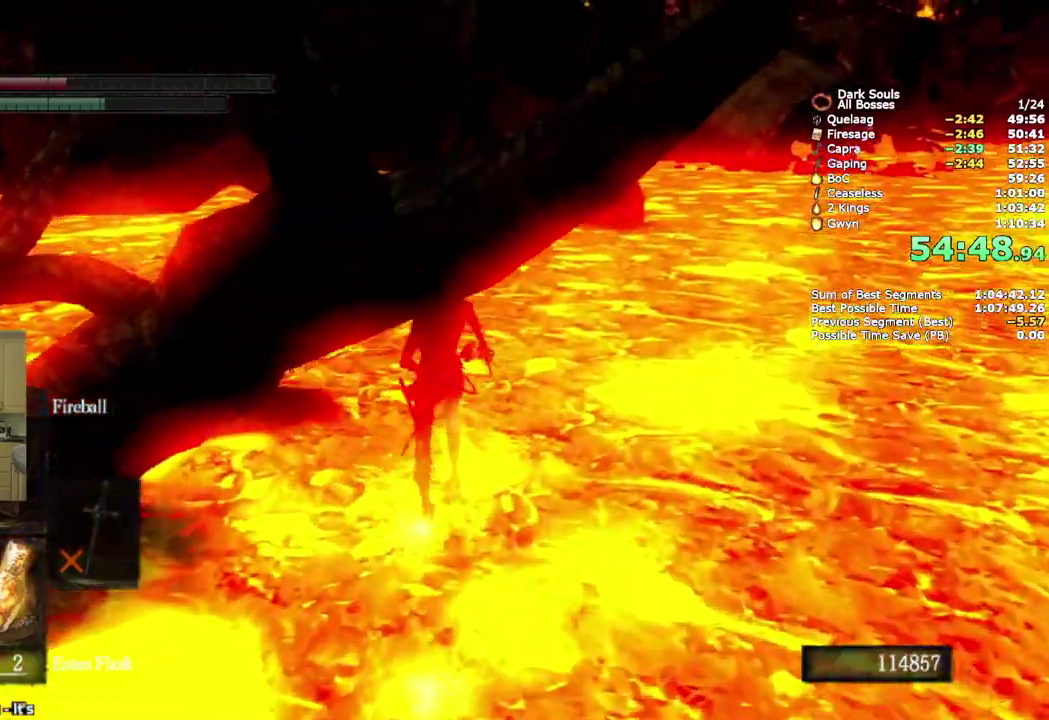
{"buttons": ["CIRCLE"], "left_stick": "up", "right_stick": "center", "events": []}
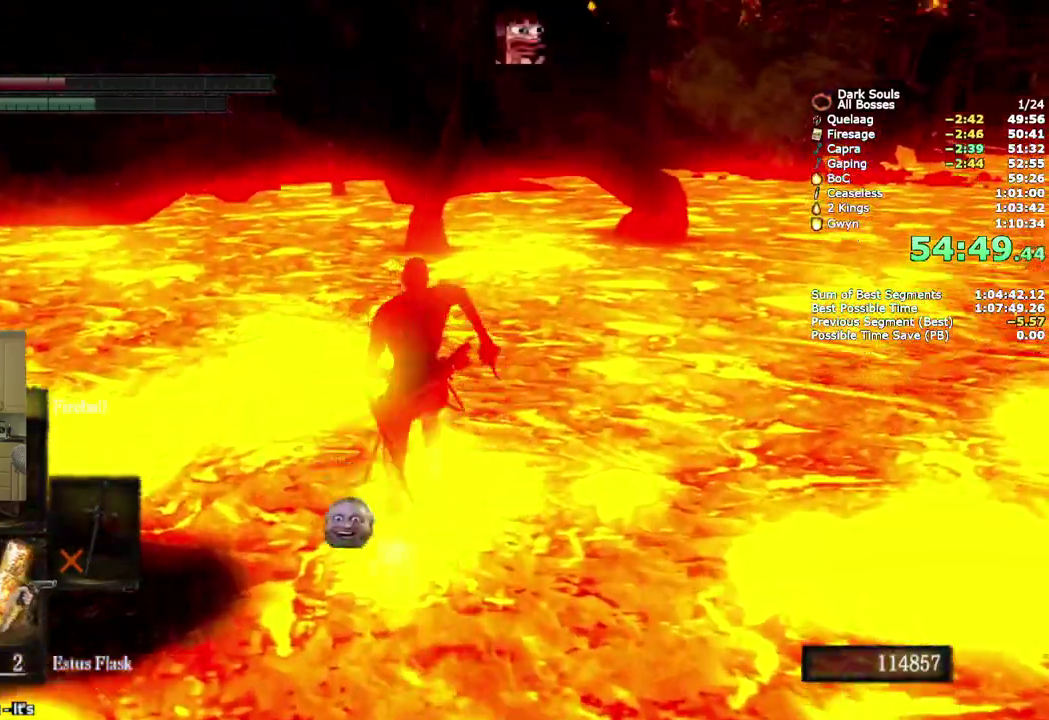
{"buttons": ["CIRCLE"], "left_stick": "up", "right_stick": "down"}
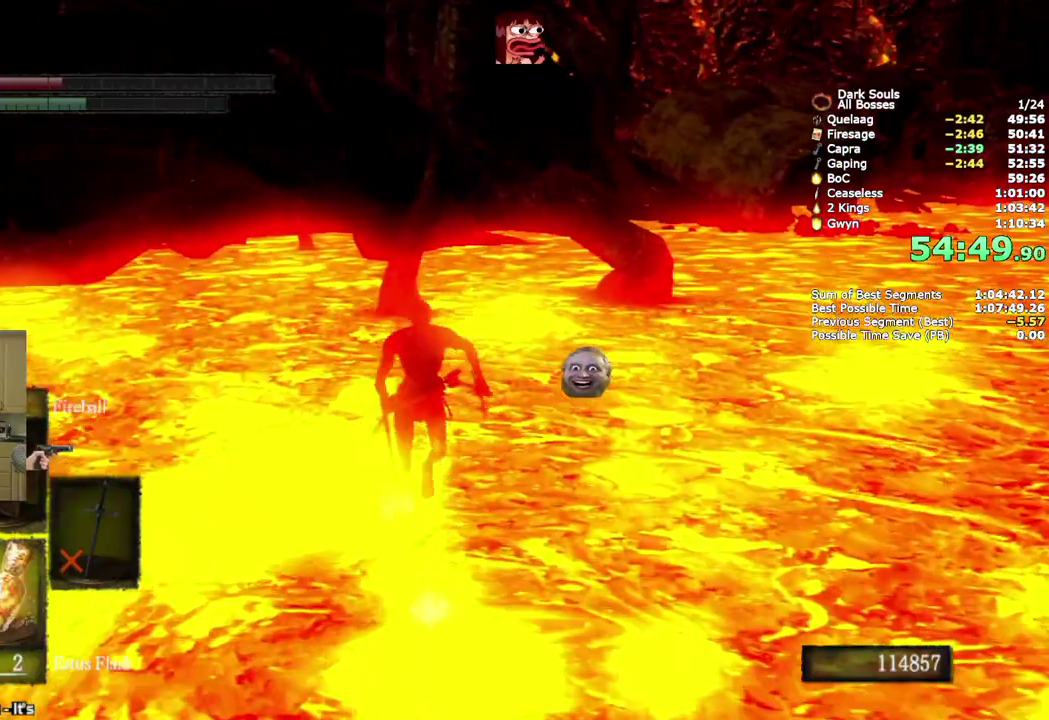
{"buttons": [], "left_stick": "up", "right_stick": "center"}
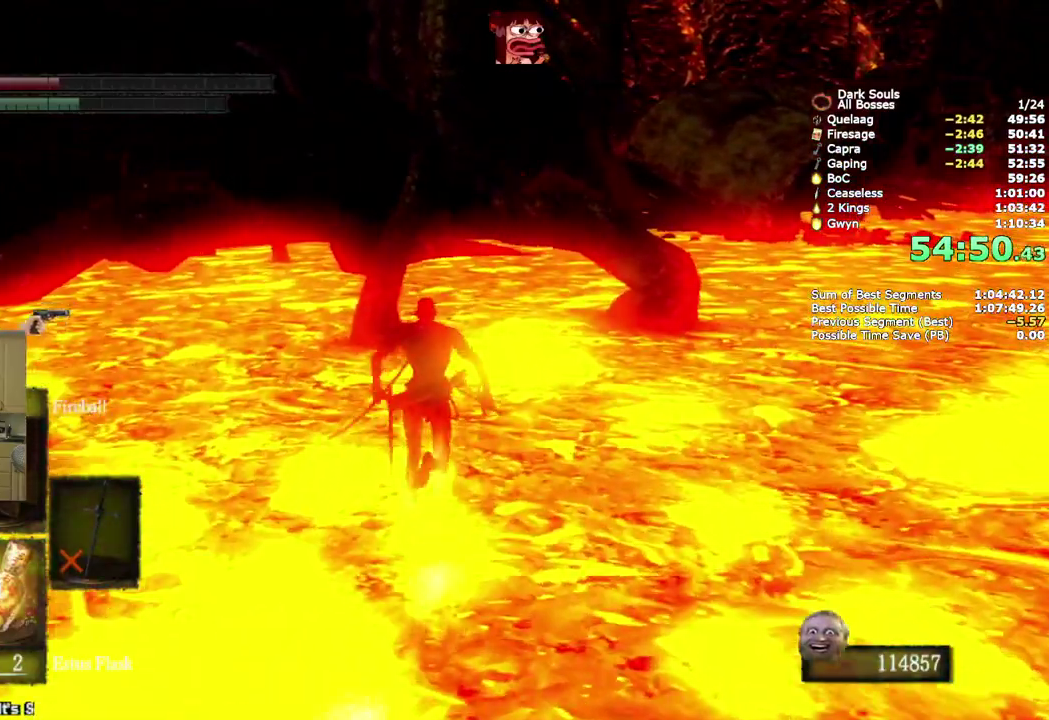
{"buttons": ["CIRCLE"], "left_stick": "up", "right_stick": "center", "events": [[233, "CIRCLE", "down"]]}
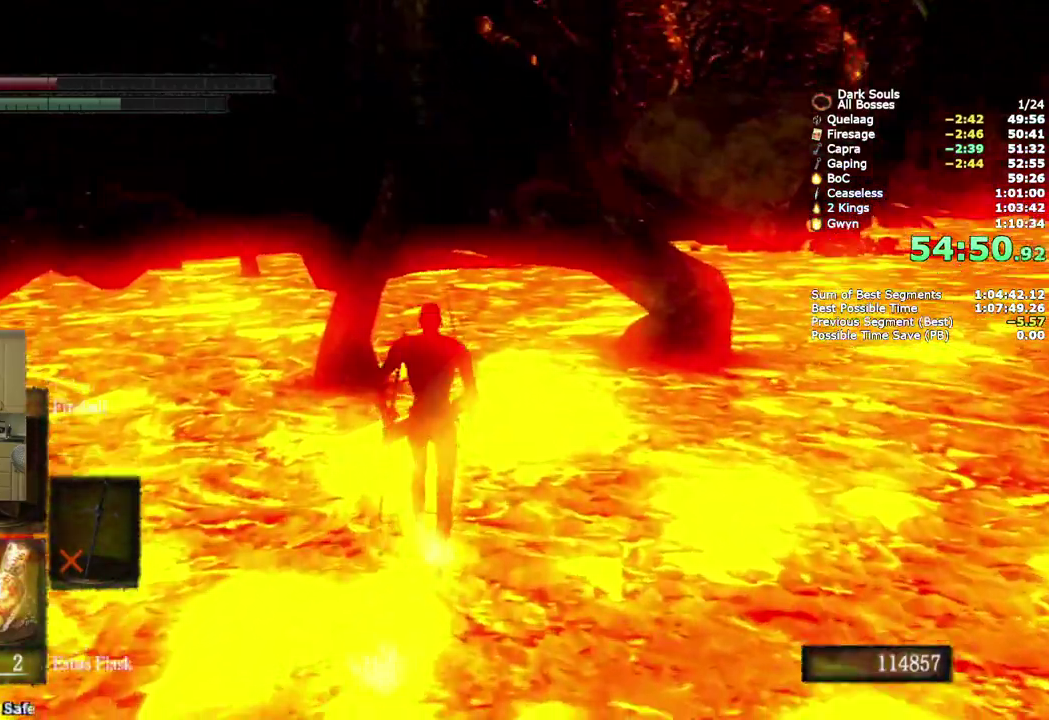
{"buttons": ["CIRCLE"], "left_stick": "up", "right_stick": "center", "events": [[67, "L2", "down"], [267, "L2", "up"], [333, "L2", "down"], [500, "L2", "up"]]}
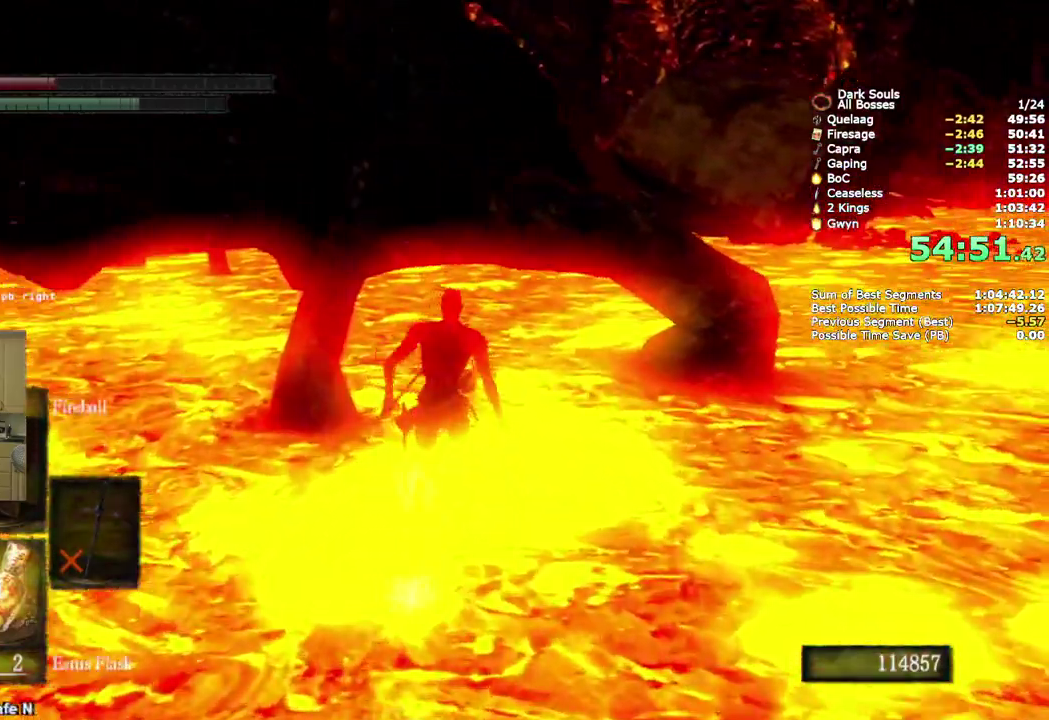
{"buttons": ["CIRCLE"], "left_stick": "up", "right_stick": "center", "events": []}
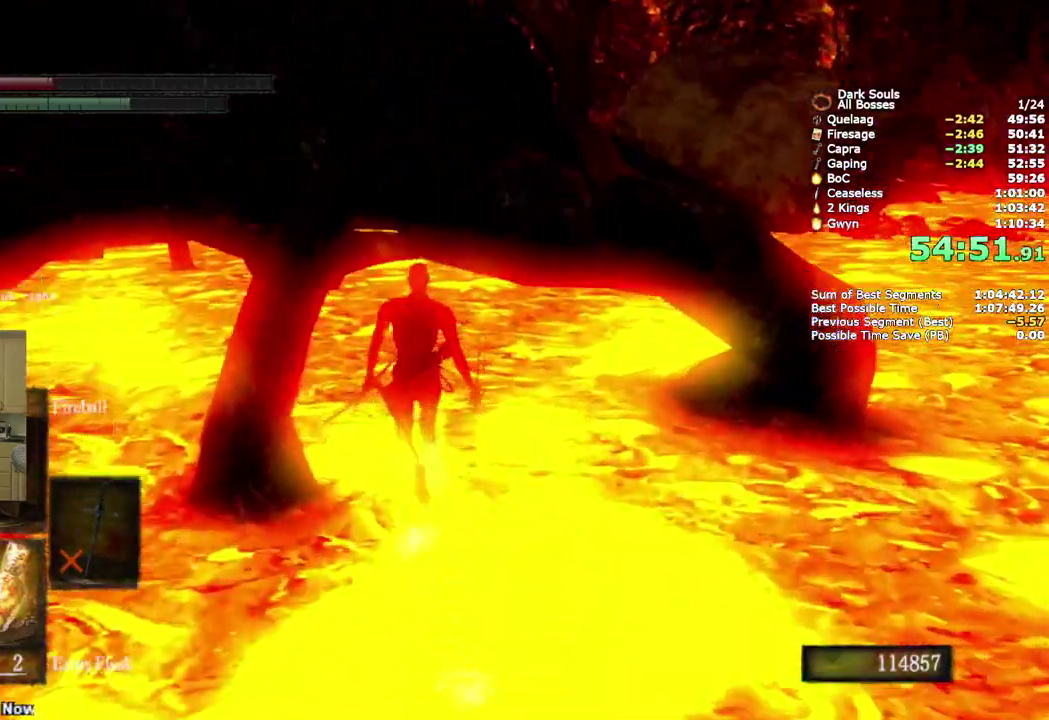
{"buttons": ["CIRCLE"], "left_stick": "up", "right_stick": "center", "events": []}
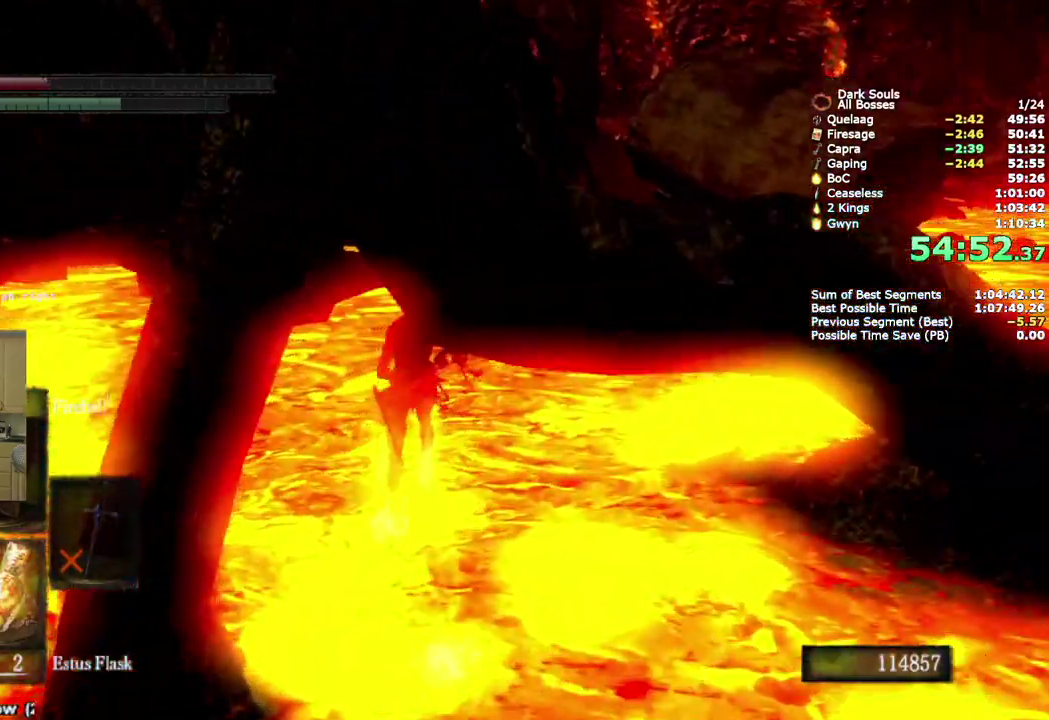
{"buttons": ["CIRCLE"], "left_stick": "up", "right_stick": "center", "events": []}
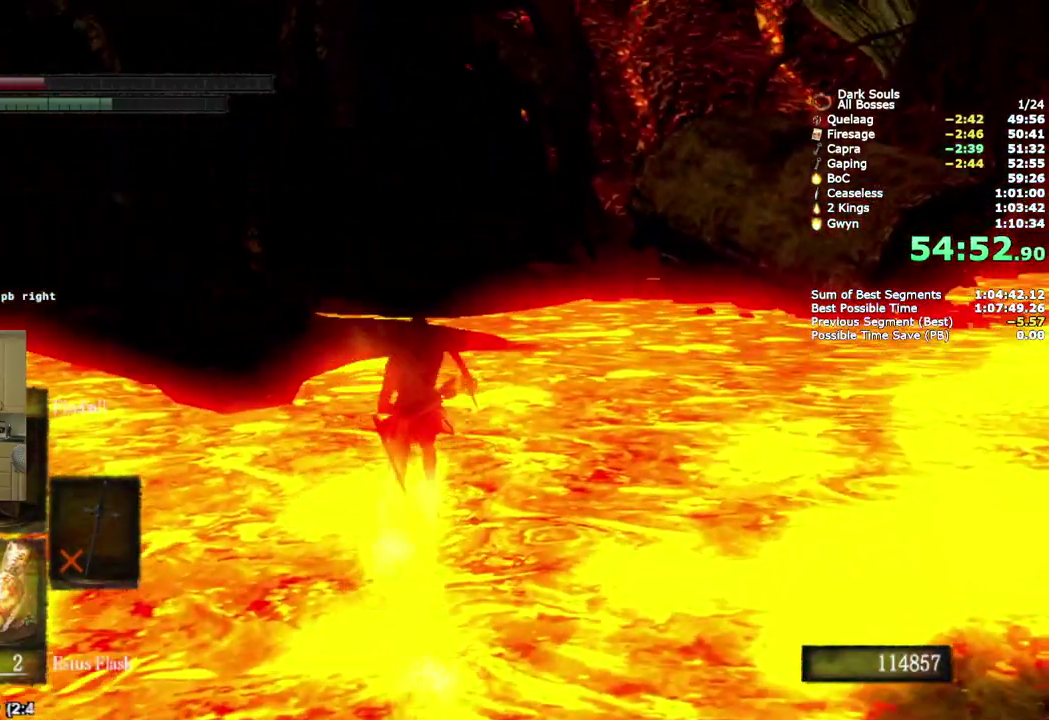
{"buttons": ["CIRCLE"], "left_stick": "up", "right_stick": "center", "events": []}
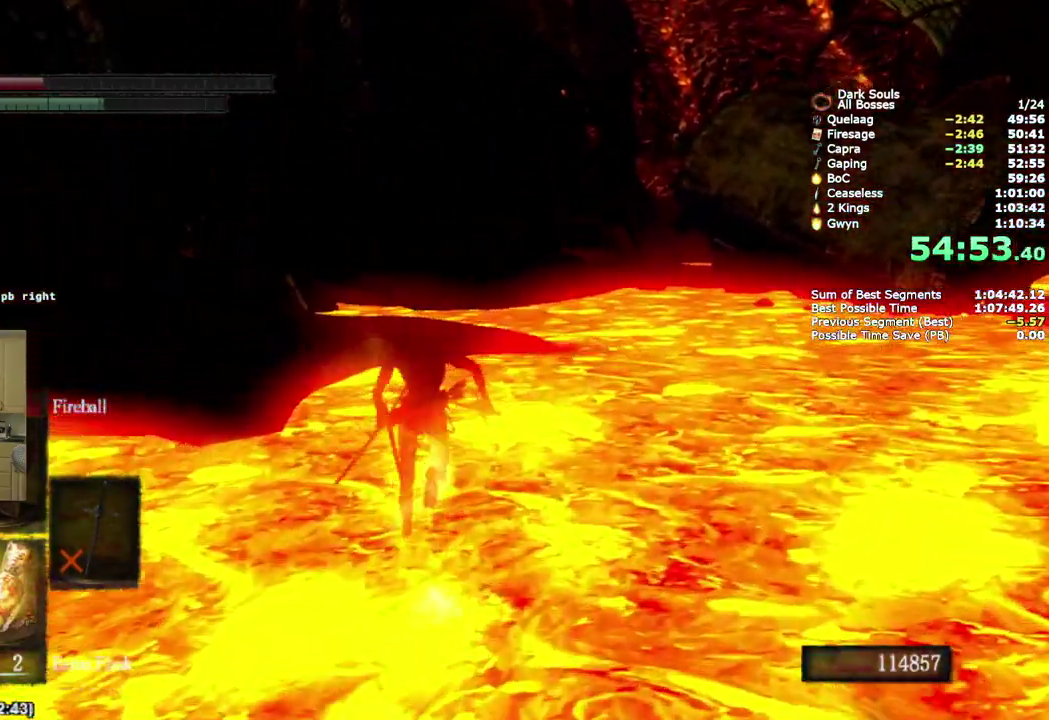
{"buttons": [], "left_stick": "up", "right_stick": "down-left", "events": [[167, "CIRCLE", "up"], [233, "right_stick", "down-left"]]}
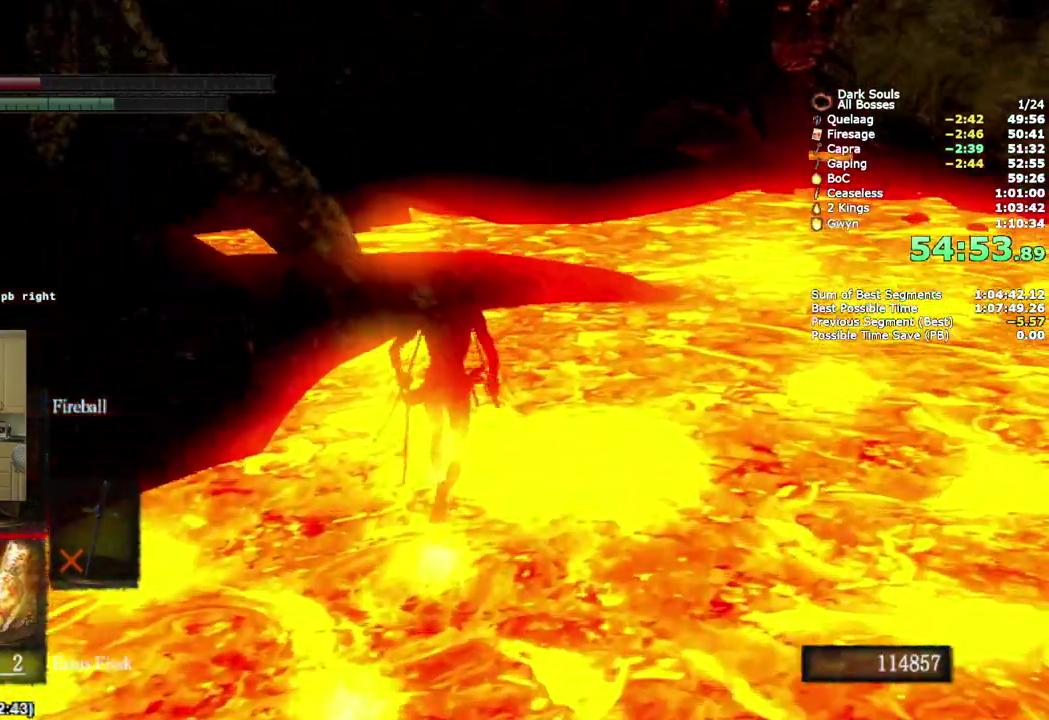
{"buttons": ["CIRCLE", "L2"], "left_stick": "up", "right_stick": "down-left"}
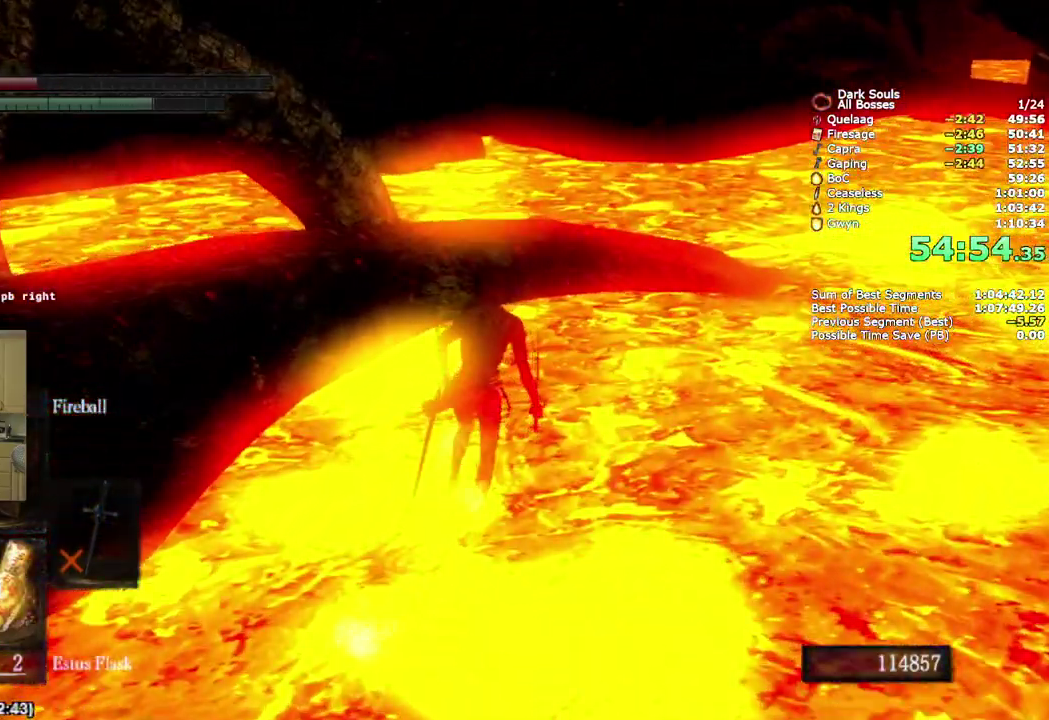
{"buttons": ["CIRCLE"], "left_stick": "up", "right_stick": "down-left"}
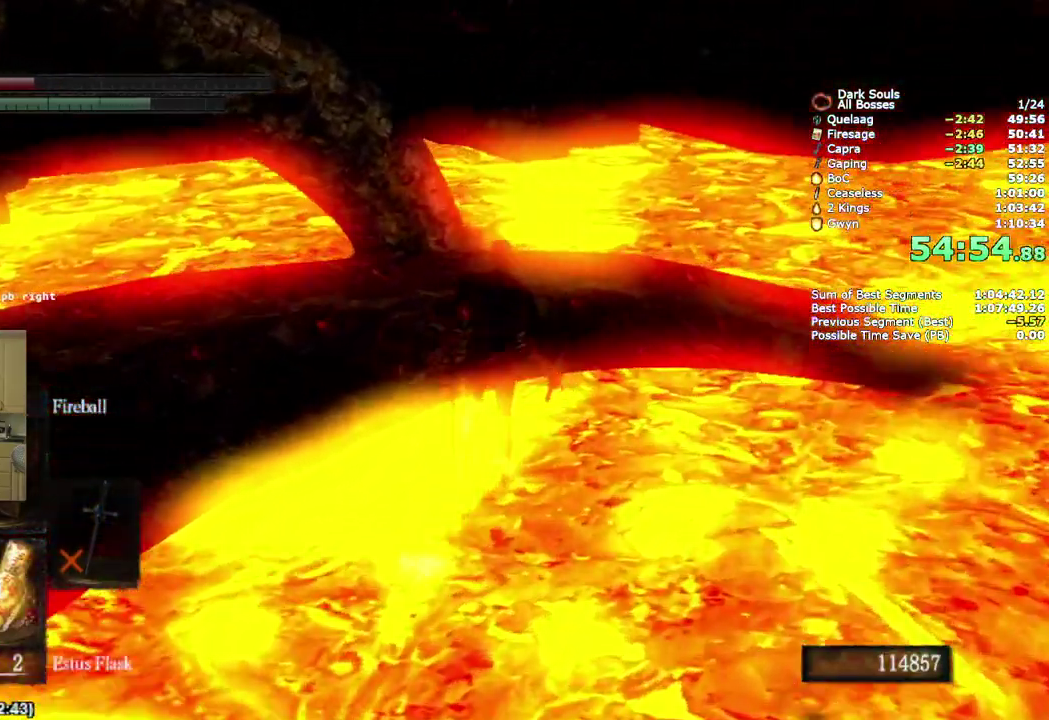
{"buttons": ["CIRCLE"], "left_stick": "up-left", "right_stick": "left"}
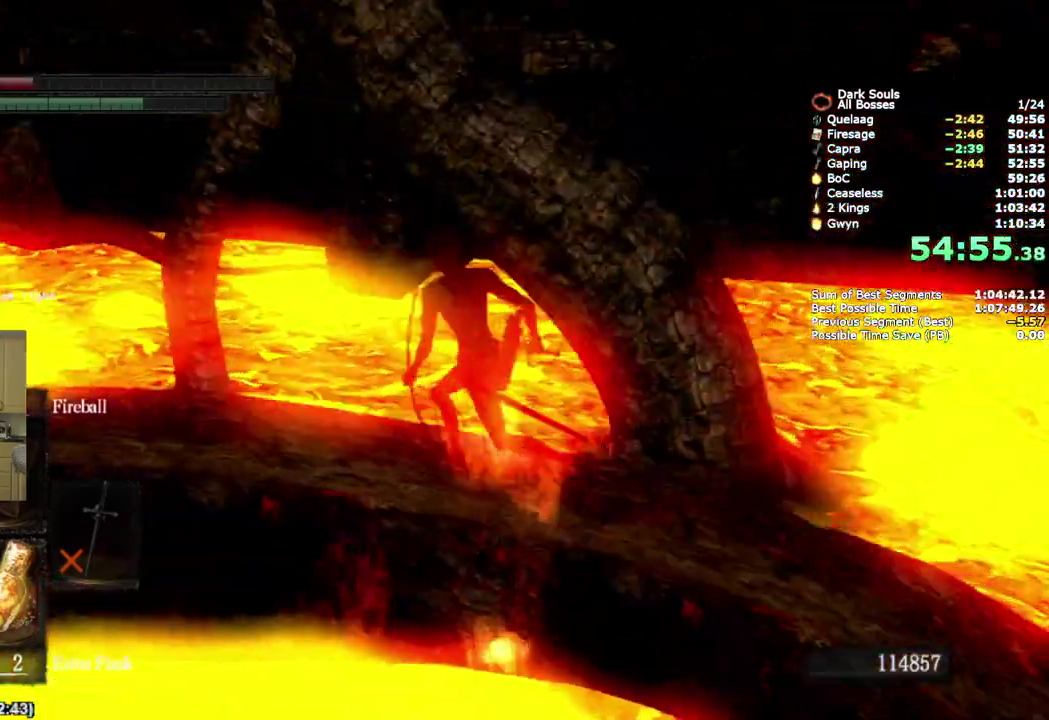
{"buttons": ["CIRCLE"], "left_stick": "up", "right_stick": "center"}
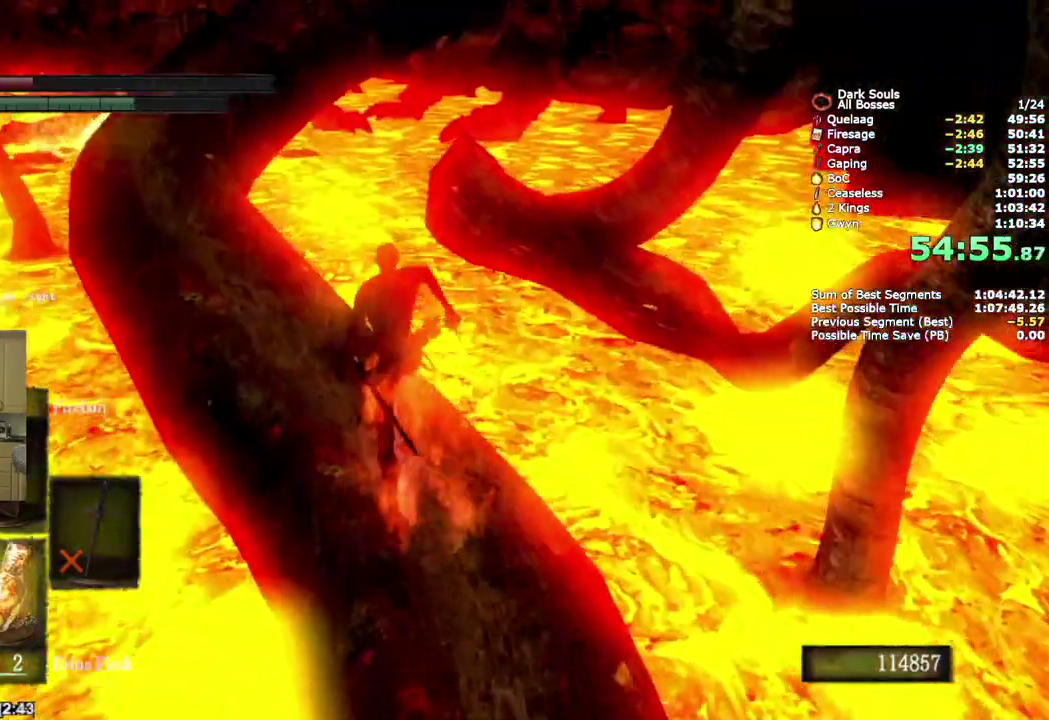
{"buttons": ["CIRCLE"], "left_stick": "up-left", "right_stick": "center", "events": [[183, "left_stick", "up-left"]]}
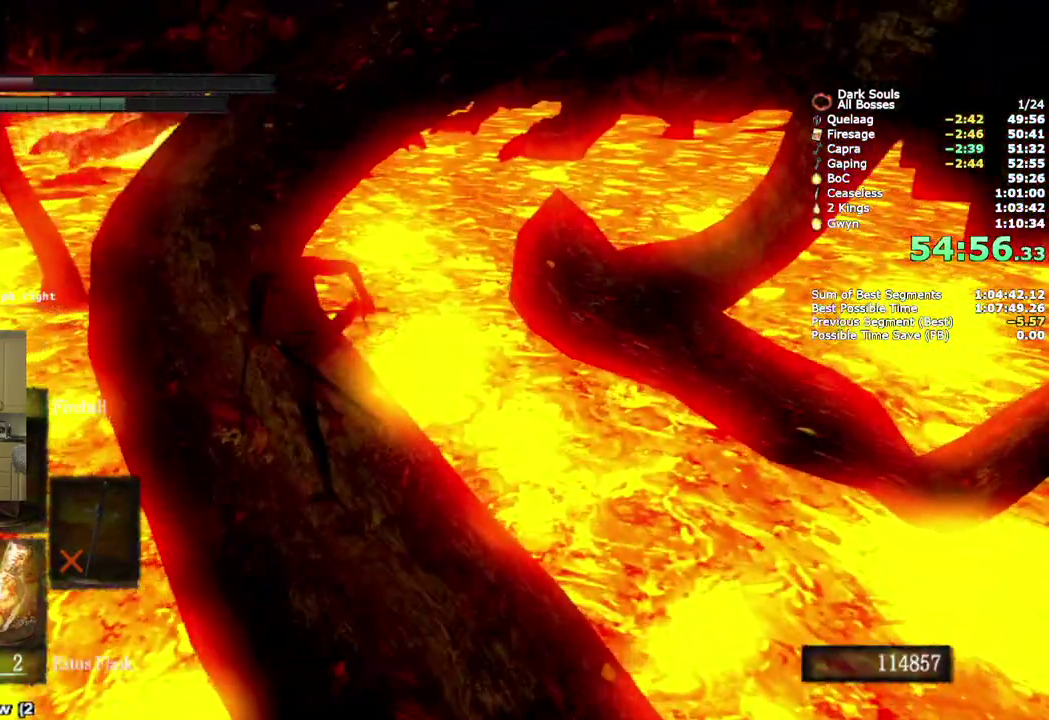
{"buttons": ["CIRCLE"], "left_stick": "up", "right_stick": "down-right", "events": [[183, "right_stick", "down-right"], [450, "left_stick", "up"]]}